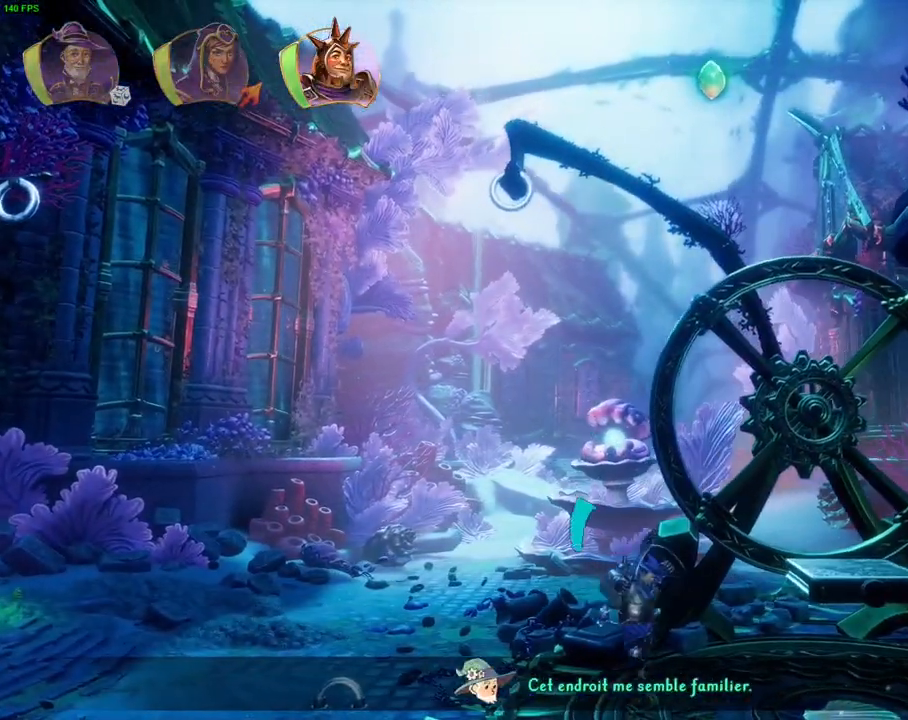
Gameplay with a controller (PlayStation layout); each line is a JSON object with the inputs held at the frame after it (dt_ms = milliseconds from this image to that frame). "events" lists button and stick changes between this image and that frame as [ms after this image, input, new state], when the widget could be followed in between. Not read: HOME L1 TOUCHPAD.
{"dt_ms": 1000, "buttons": ["CROSS"], "left_stick": "right", "right_stick": "center", "events": [[33, "R2", "up"], [67, "CROSS", "down"], [317, "DPAD_RIGHT", "down"], [383, "DPAD_RIGHT", "up"], [467, "R1", "down"], [533, "CROSS", "up"], [533, "DPAD_UP", "down"], [567, "R1", "up"], [633, "DPAD_UP", "up"], [833, "CROSS", "down"]]}
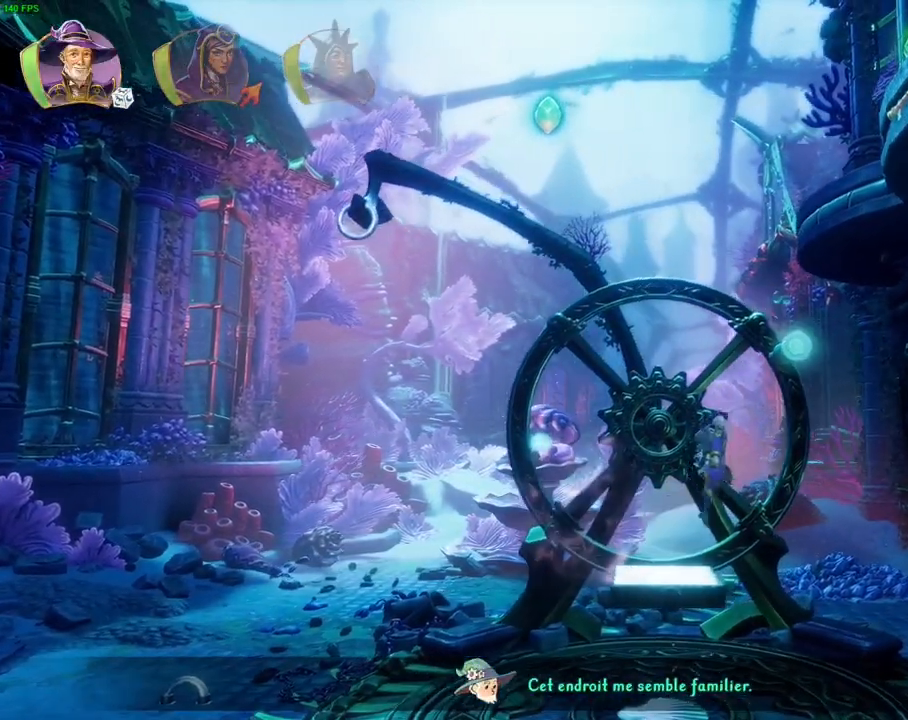
{"dt_ms": 500, "buttons": ["CROSS"], "left_stick": "center", "right_stick": "center", "events": [[67, "CROSS", "up"], [150, "TRIANGLE", "down"], [267, "TRIANGLE", "up"], [333, "CROSS", "down"], [433, "left_stick", "center"], [450, "CROSS", "up"], [500, "CROSS", "down"]]}
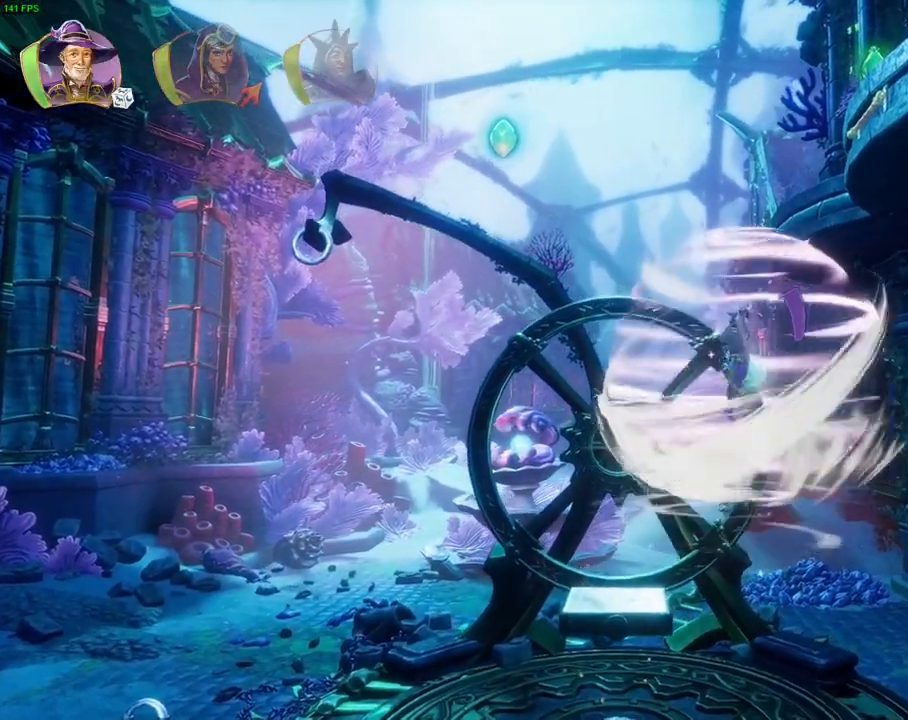
{"dt_ms": 500, "buttons": ["CROSS"], "left_stick": "right", "right_stick": "center", "events": [[67, "left_stick", "right"], [100, "CROSS", "up"], [150, "CROSS", "down"], [233, "CROSS", "up"], [300, "CROSS", "down"]]}
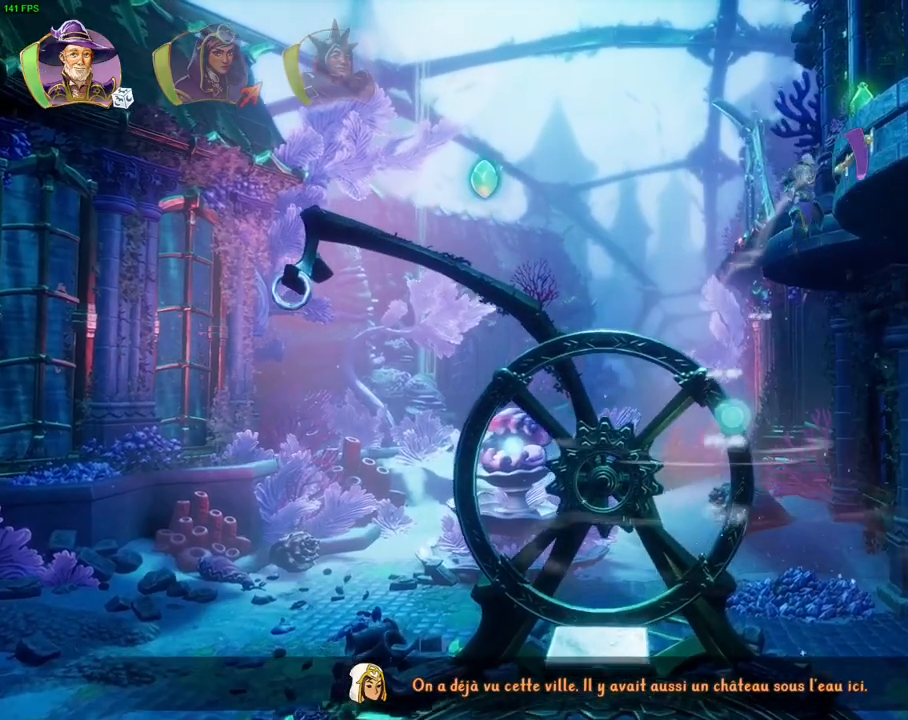
{"dt_ms": 500, "buttons": ["CROSS"], "left_stick": "right", "right_stick": "center", "events": [[200, "CROSS", "up"], [317, "CROSS", "down"]]}